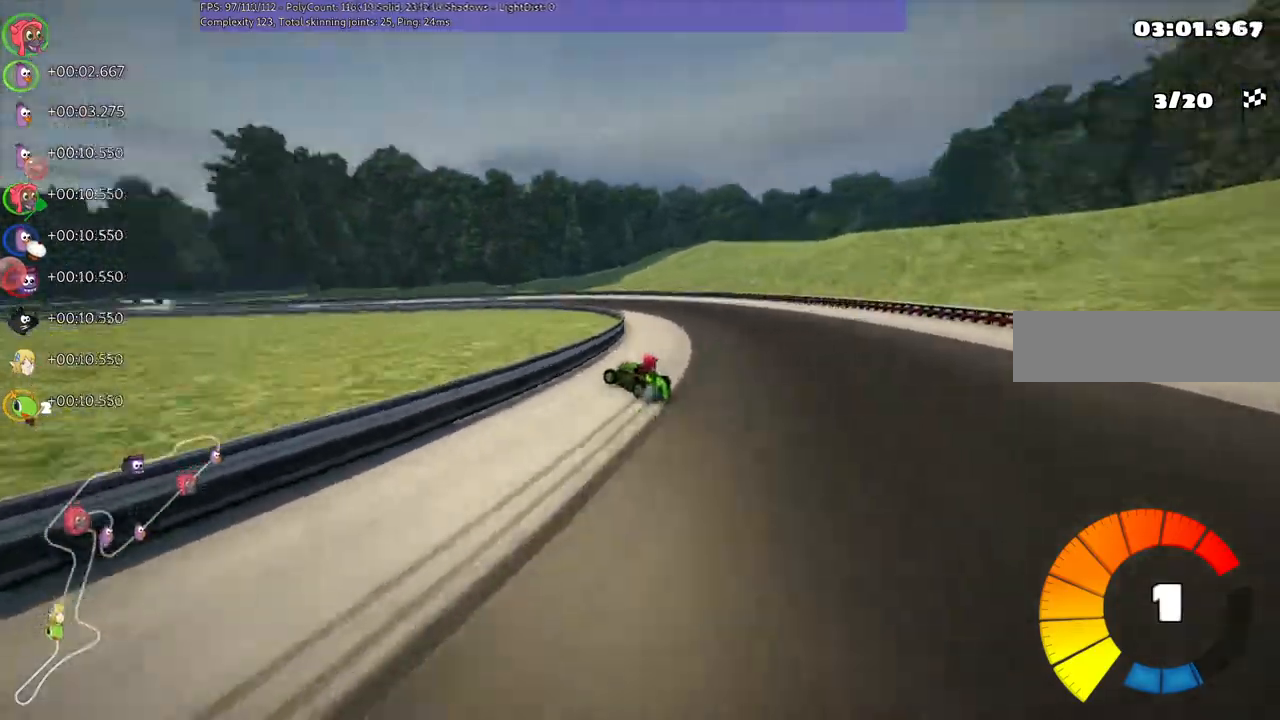
Gameplay with keyboard; each line is a JSON object with the keys held at the frame after it. "events" lists presses ("down") and releases ("up") of ".", "/", "alt_r", "b", "c", "comma", "ctrl_r", "down", "f", "g", "h", "j", "k", "l", "left", "m", "n", "quote", "return", "right", "semicolon", "shift_r", "super", "up" and "v" between this image and that frame as [ms after this image, input, new state], when the widget could be followed in between. No other keys are recorded. Mouse input is not recorded.
{"keys": ["left", "right", "up"], "events": [[467, "m", "up"]]}
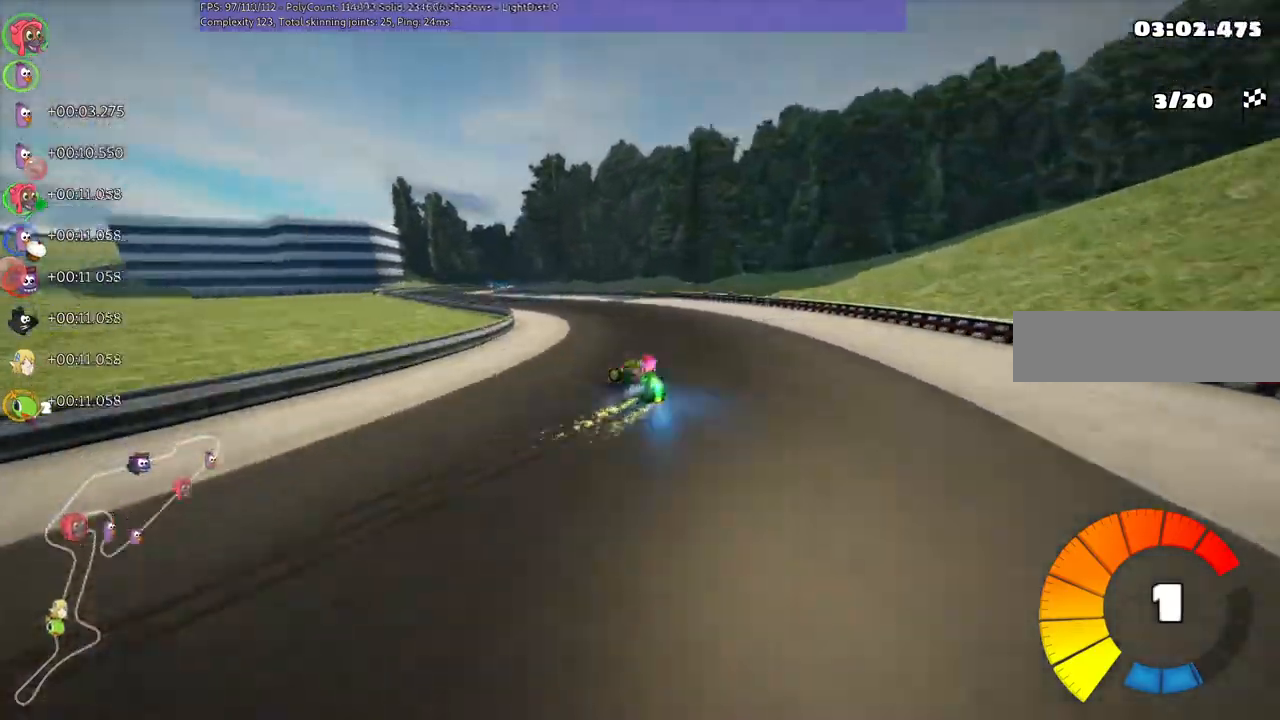
{"keys": ["left", "up"], "events": [[33, "n", "down"], [67, "right", "up"], [133, "n", "up"], [233, "left", "up"], [400, "left", "down"]]}
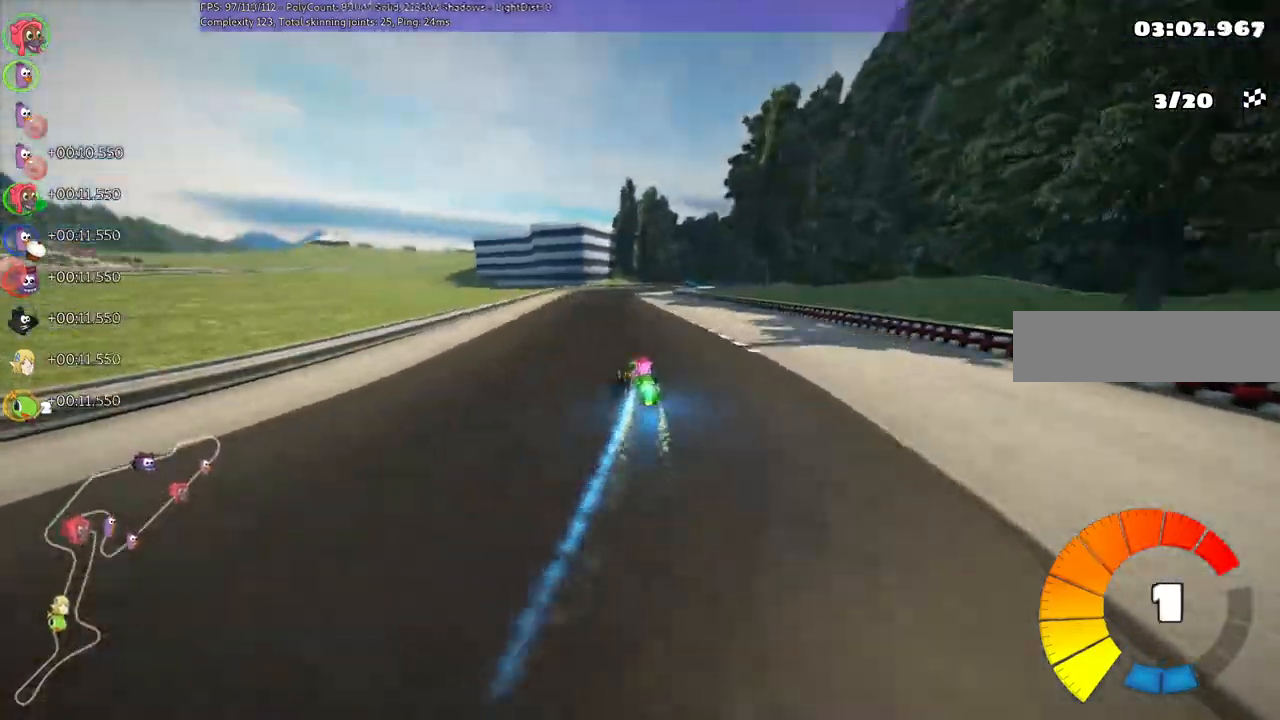
{"keys": ["left", "m", "right", "up"], "events": [[33, "left", "up"], [67, "right", "down"], [100, "m", "down"], [233, "left", "down"], [267, "right", "up"], [467, "right", "down"]]}
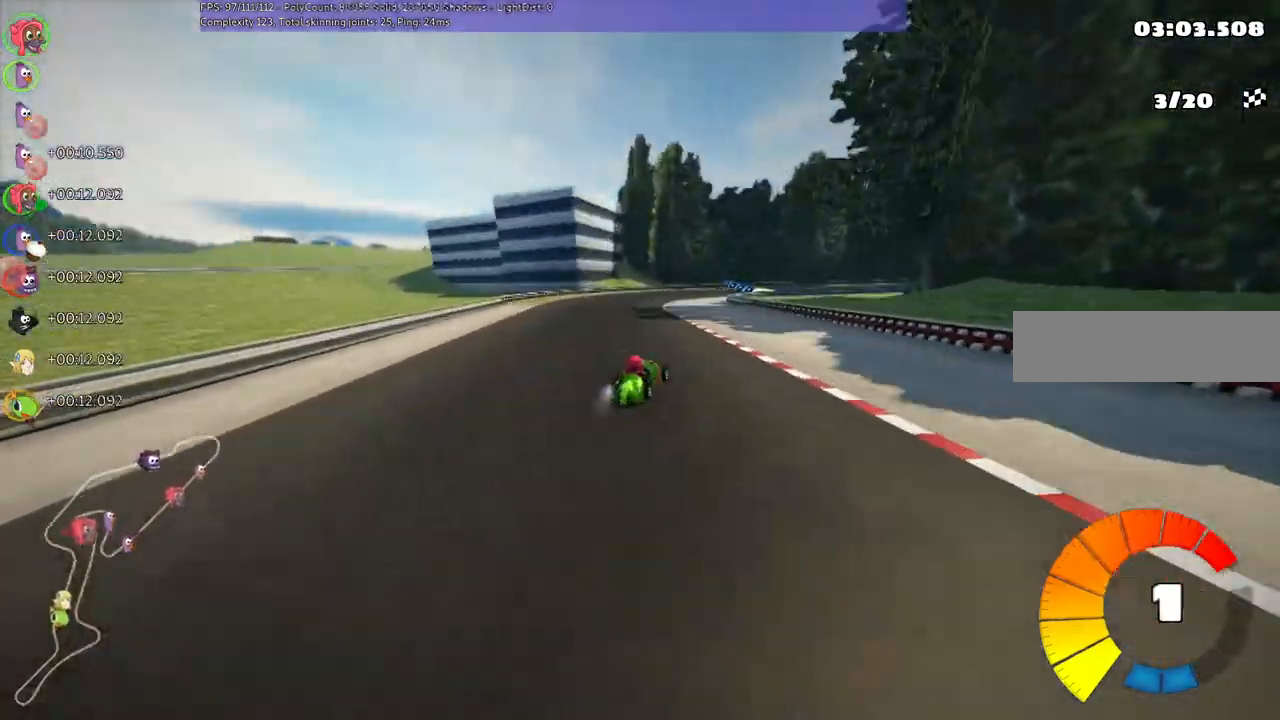
{"keys": ["left", "m", "up"], "events": [[67, "right", "up"]]}
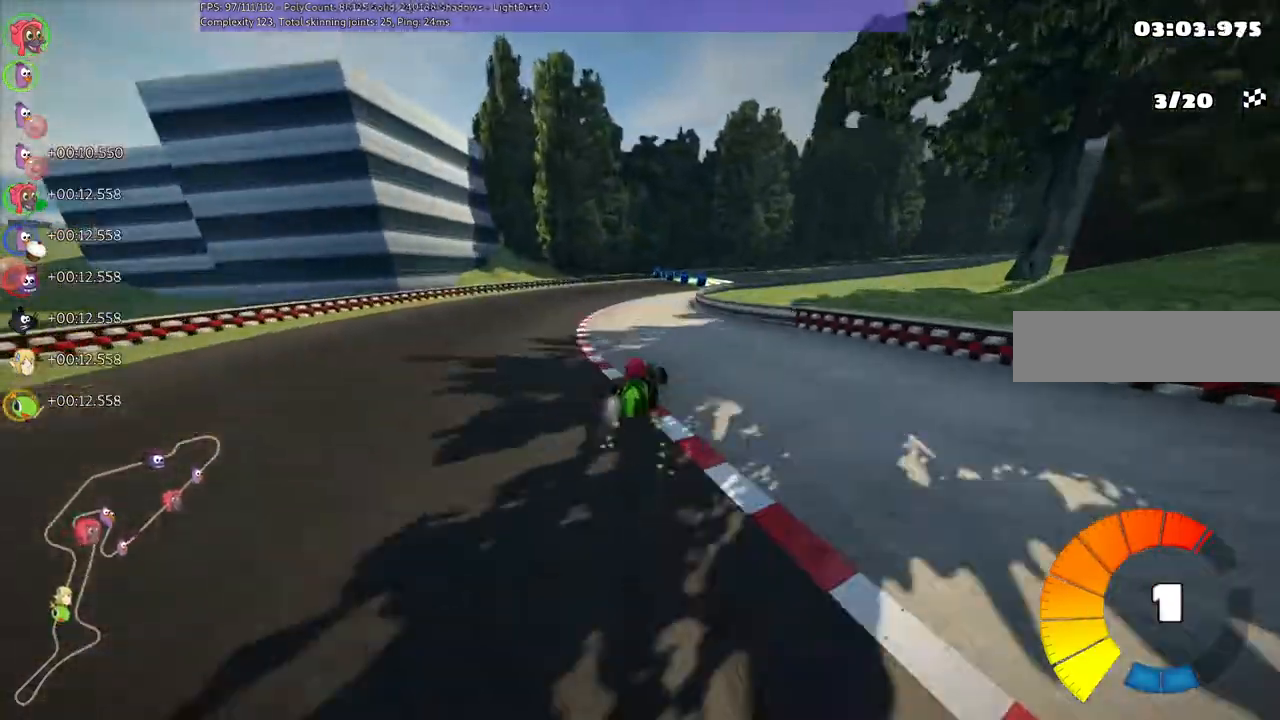
{"keys": ["left", "m", "right", "up"], "events": [[200, "right", "down"]]}
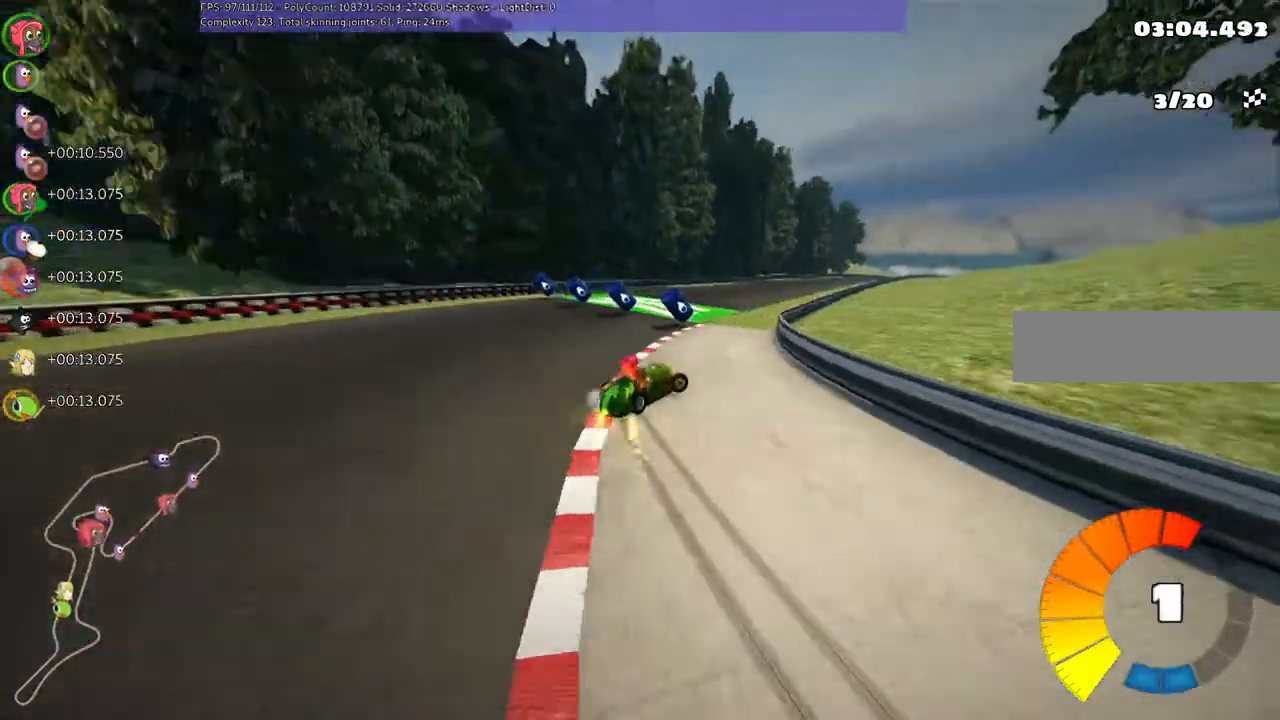
{"keys": ["left", "m", "right", "up"], "events": []}
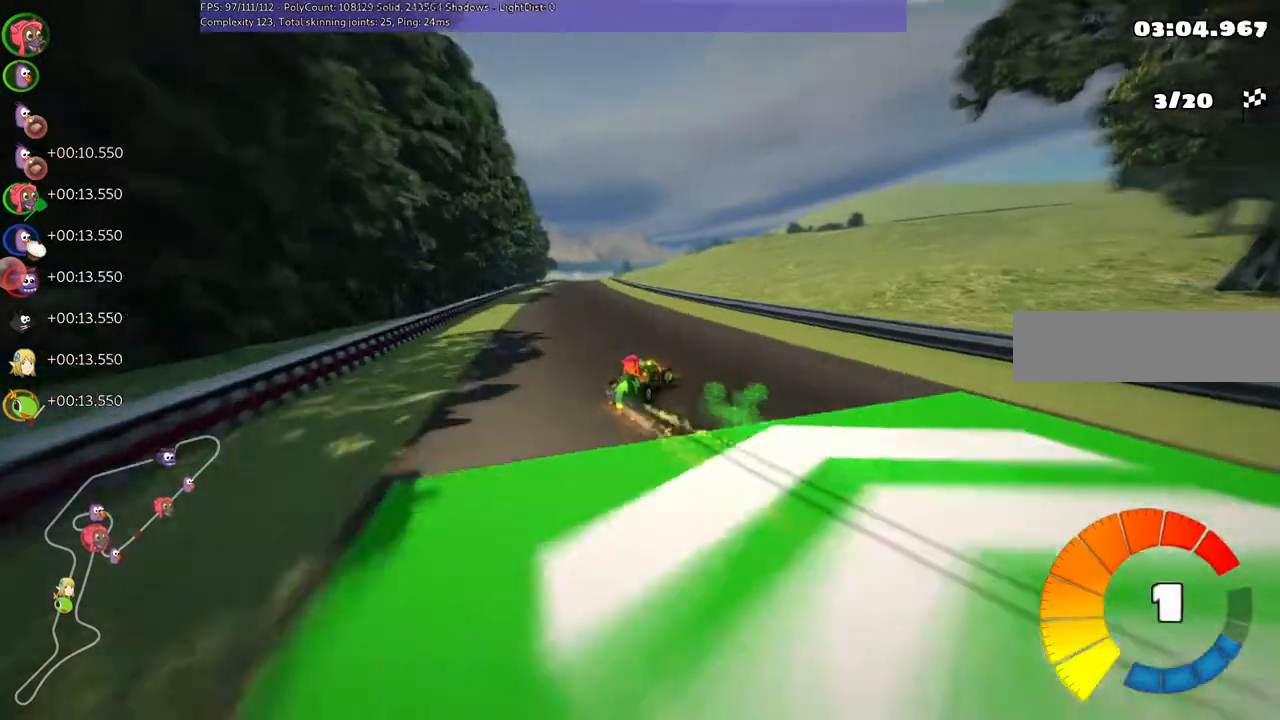
{"keys": ["left", "m", "up"], "events": [[100, "right", "up"]]}
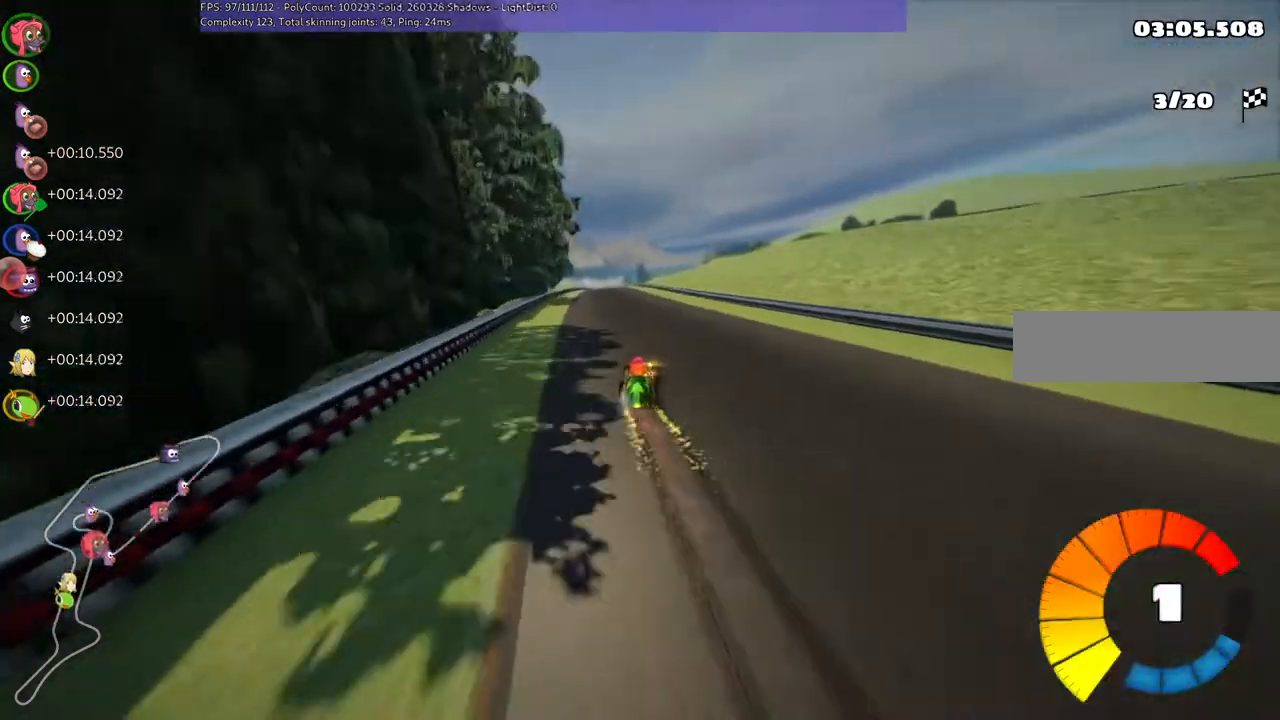
{"keys": ["left", "m", "up"], "events": []}
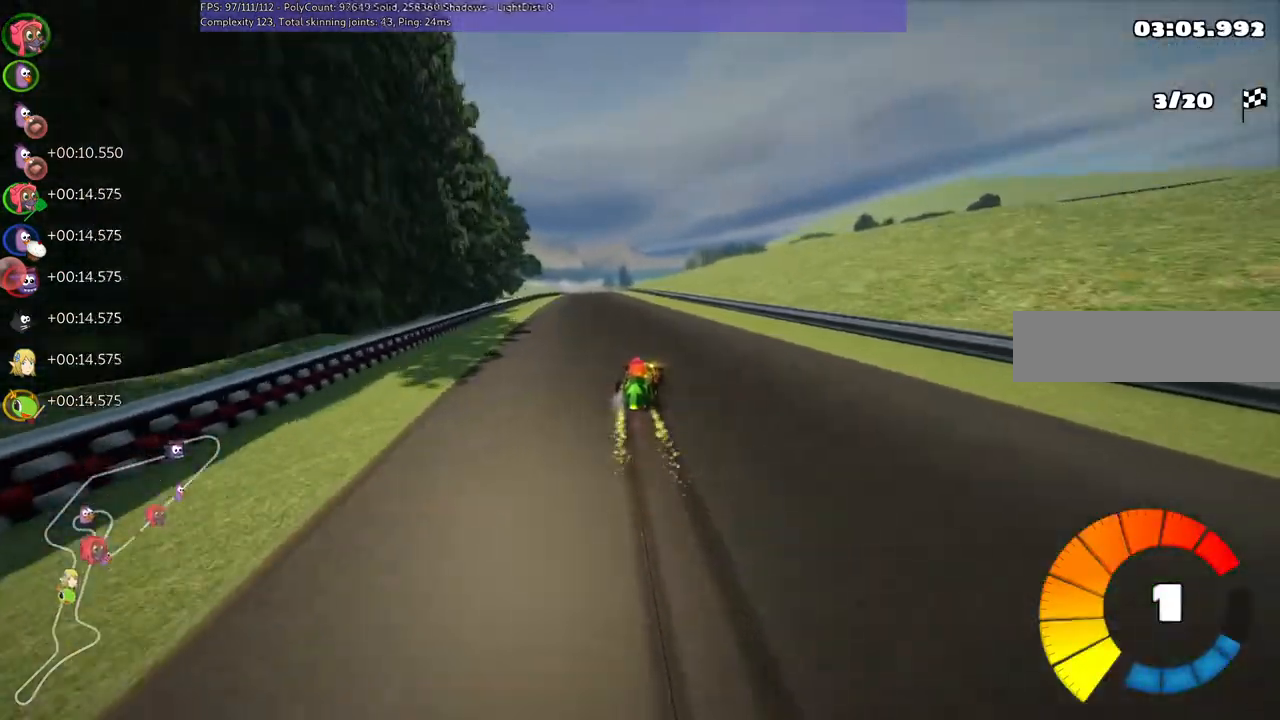
{"keys": ["left", "up"], "events": [[233, "n", "down"], [367, "m", "up"], [467, "n", "up"]]}
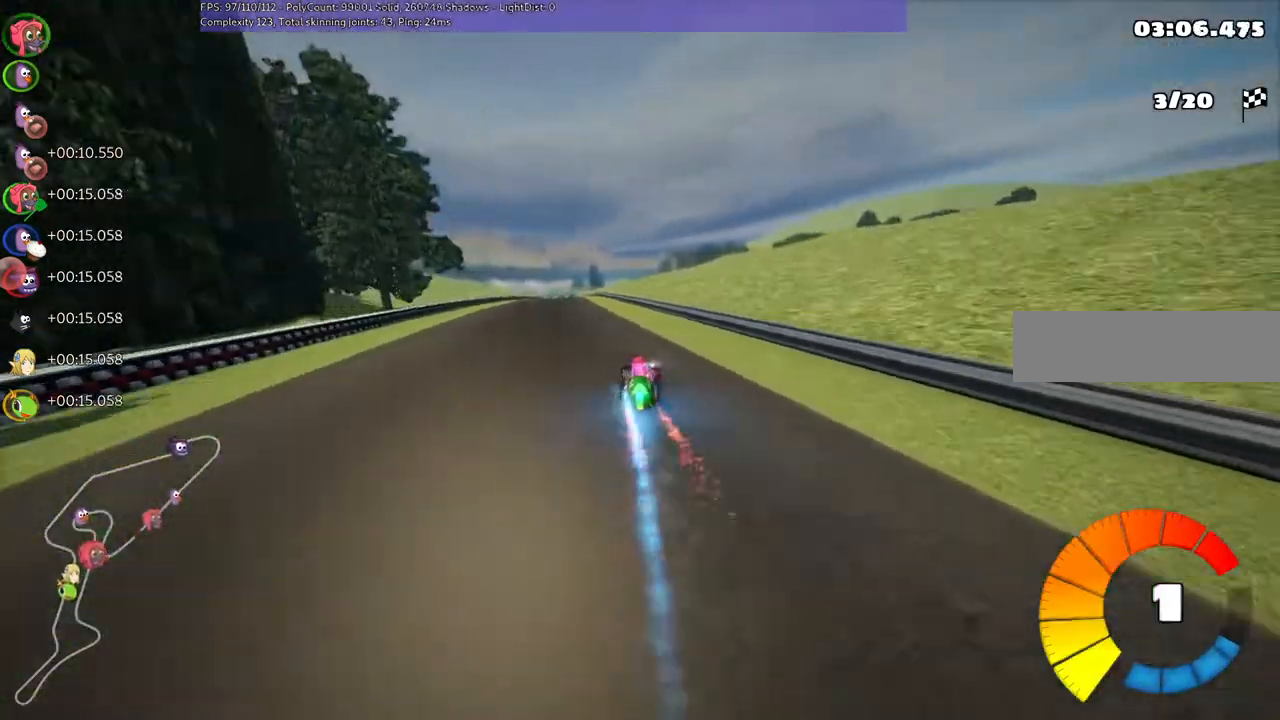
{"keys": ["right", "up"], "events": [[100, "left", "up"], [500, "right", "down"]]}
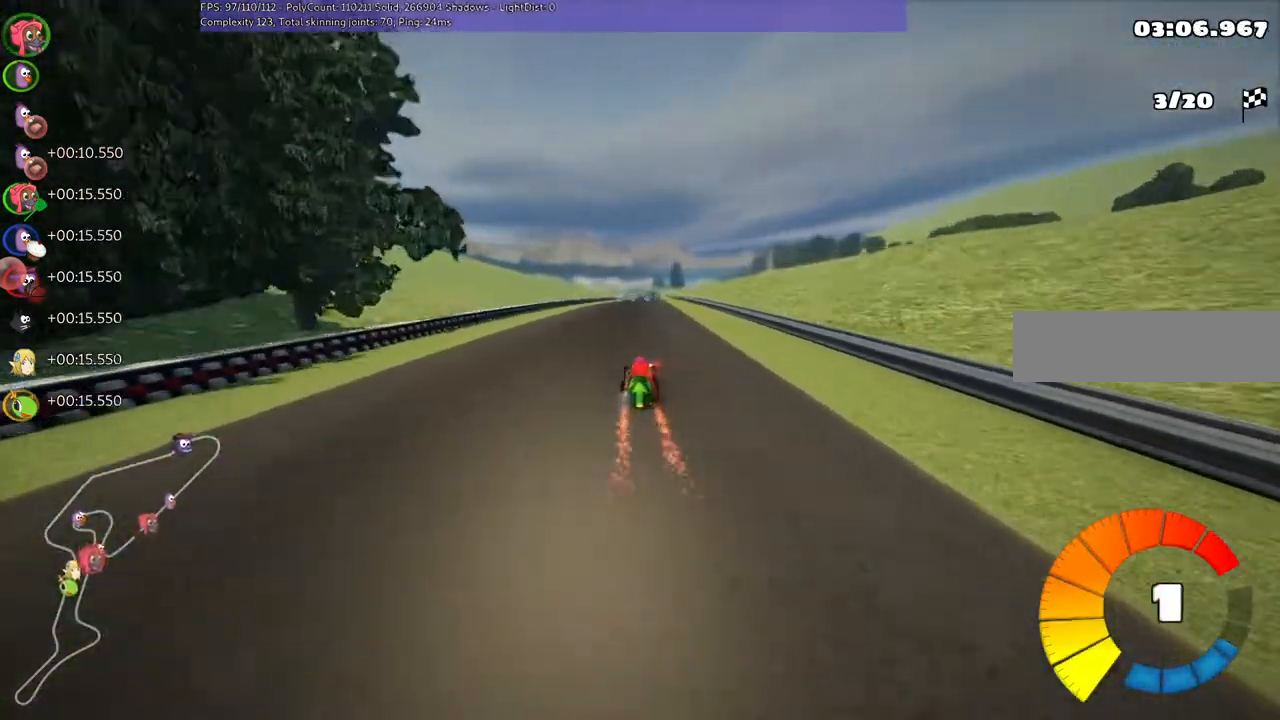
{"keys": ["up"], "events": [[67, "right", "up"]]}
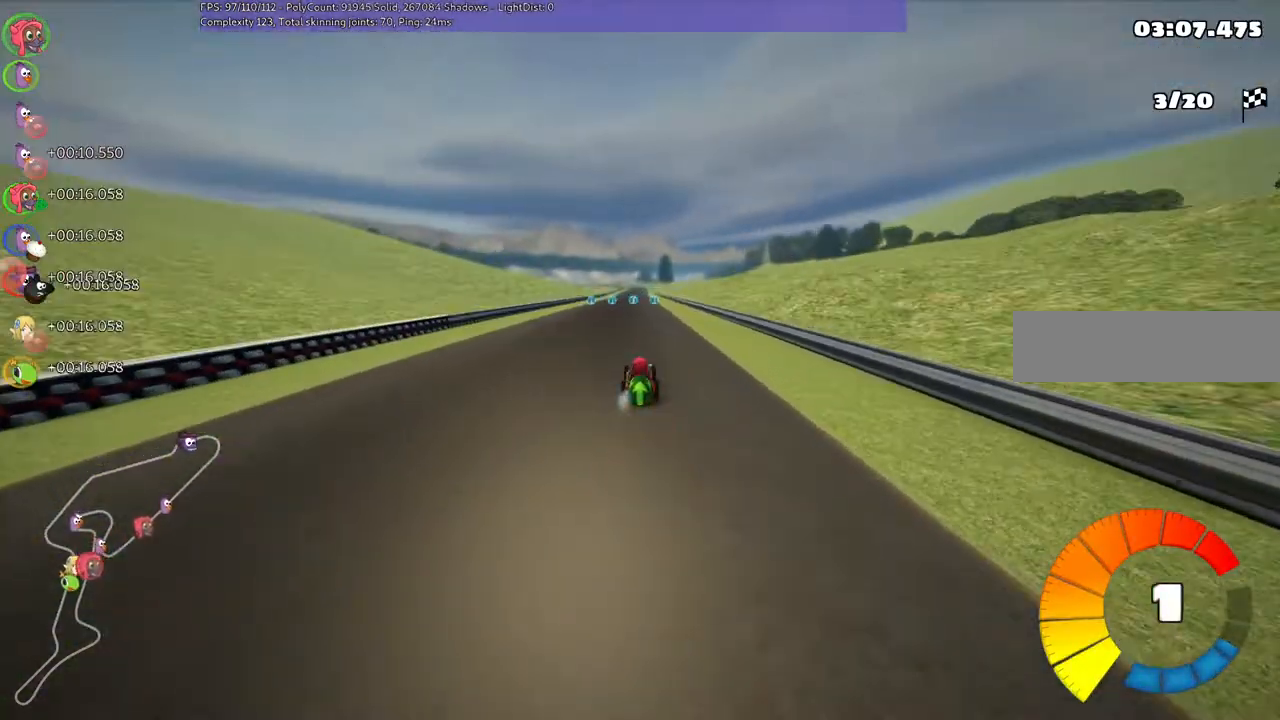
{"keys": ["left", "up"], "events": [[67, "n", "down"], [200, "n", "up"], [500, "left", "down"]]}
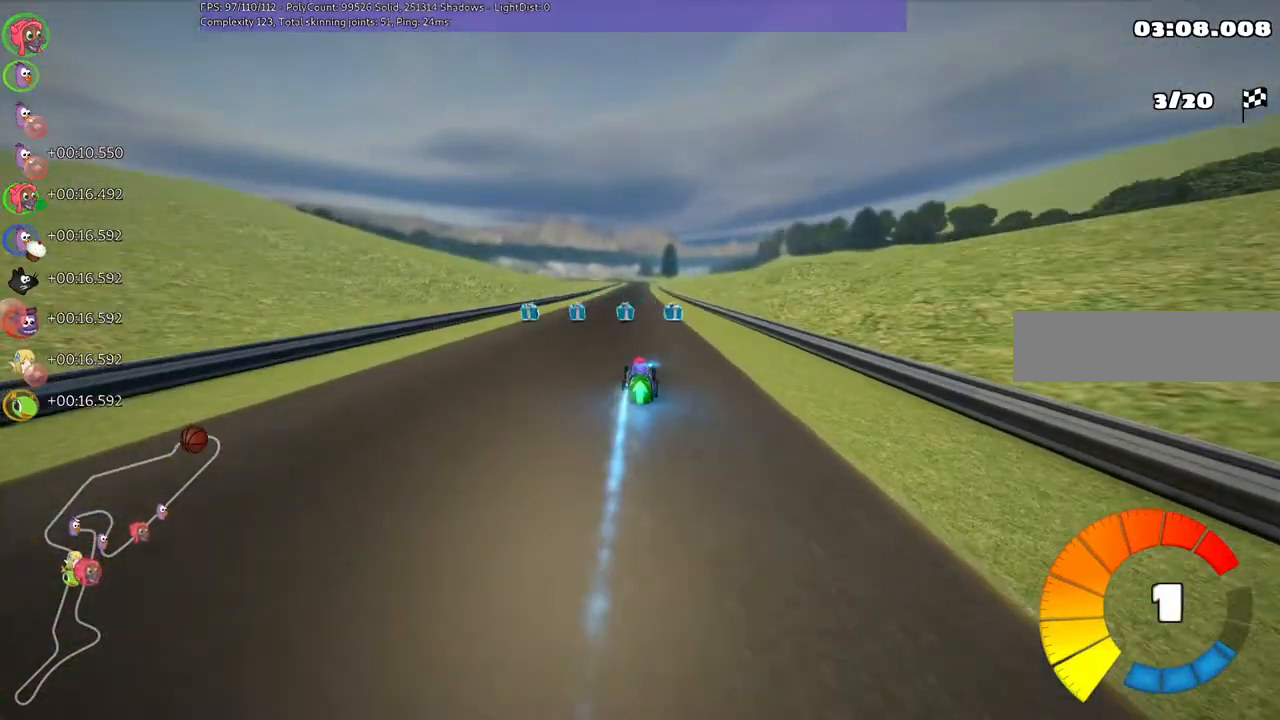
{"keys": ["left", "m", "up"], "events": [[267, "left", "up"], [267, "right", "down"], [333, "m", "down"], [367, "left", "down"], [433, "right", "up"]]}
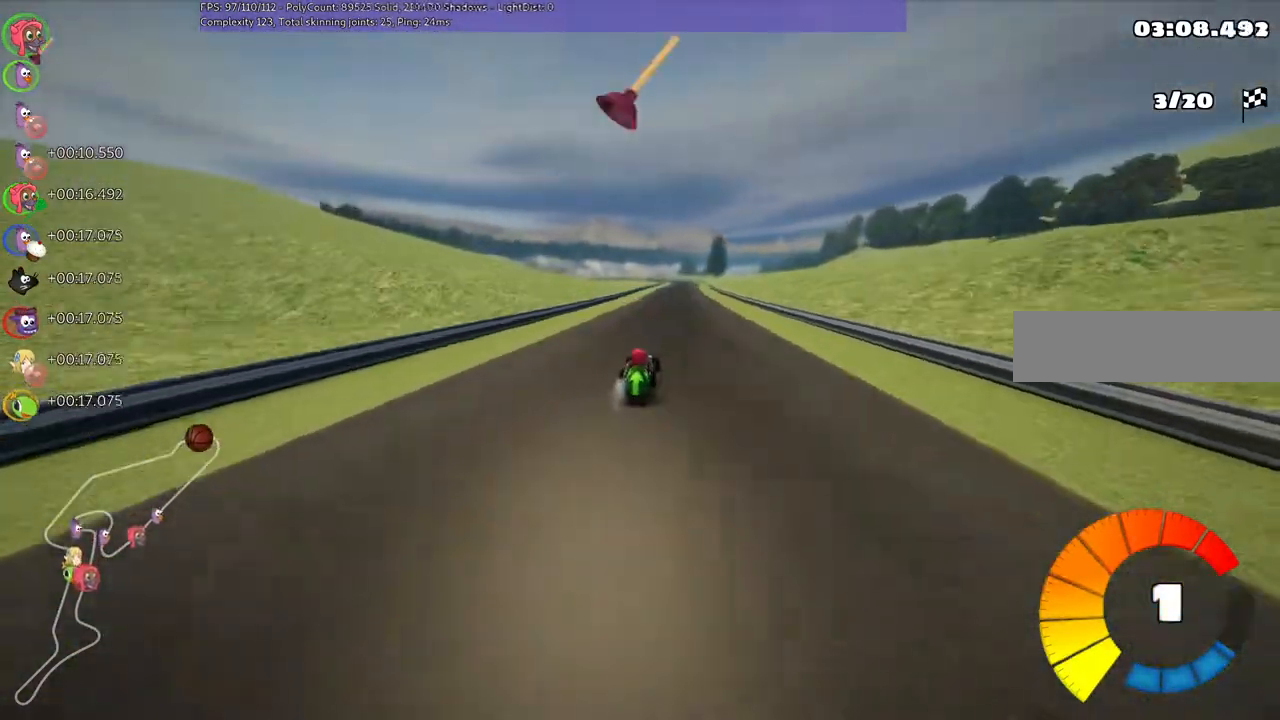
{"keys": ["left", "m", "up"], "events": []}
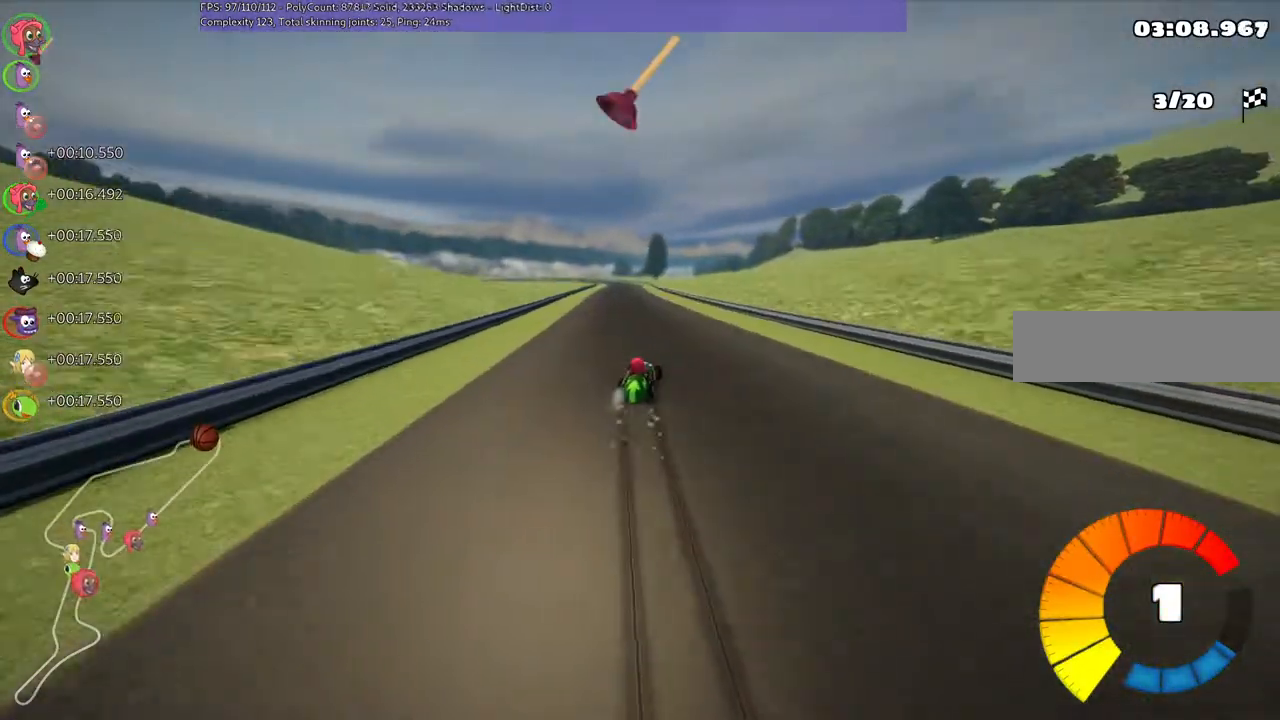
{"keys": ["left", "n", "up"], "events": [[433, "m", "up"], [433, "n", "down"]]}
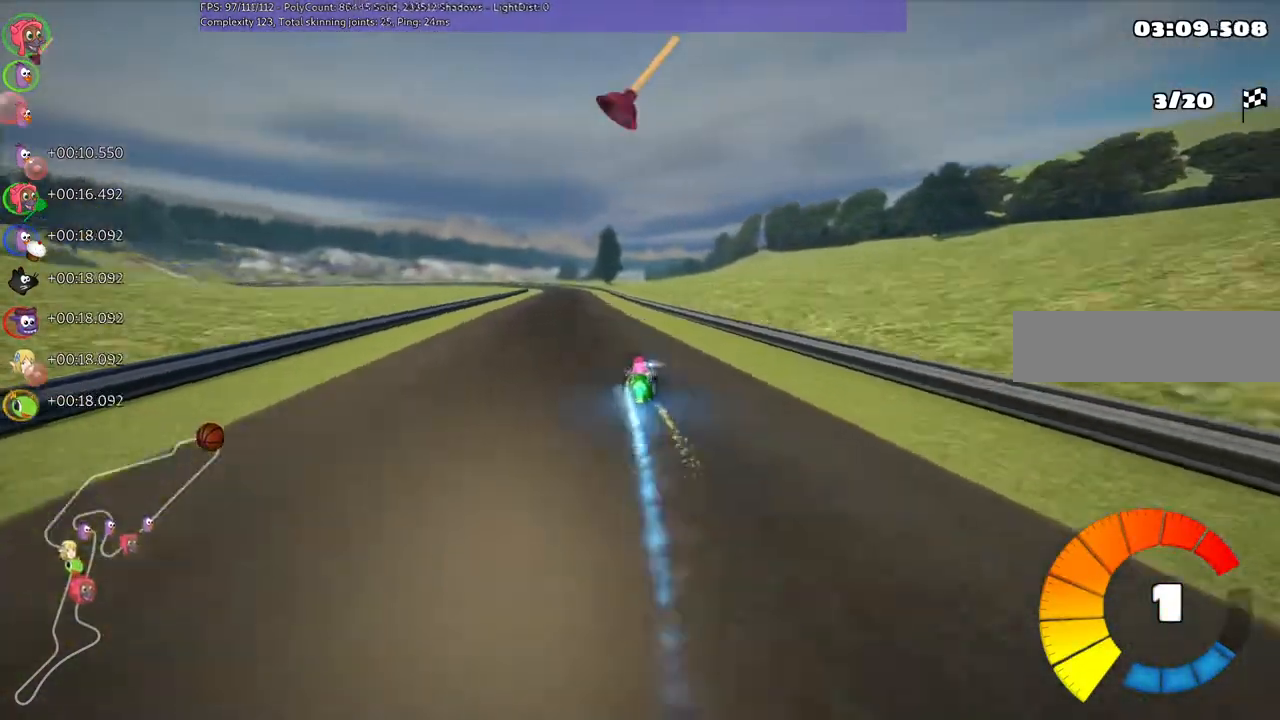
{"keys": ["up"], "events": [[67, "n", "up"], [133, "left", "up"], [300, "left", "down"], [500, "left", "up"]]}
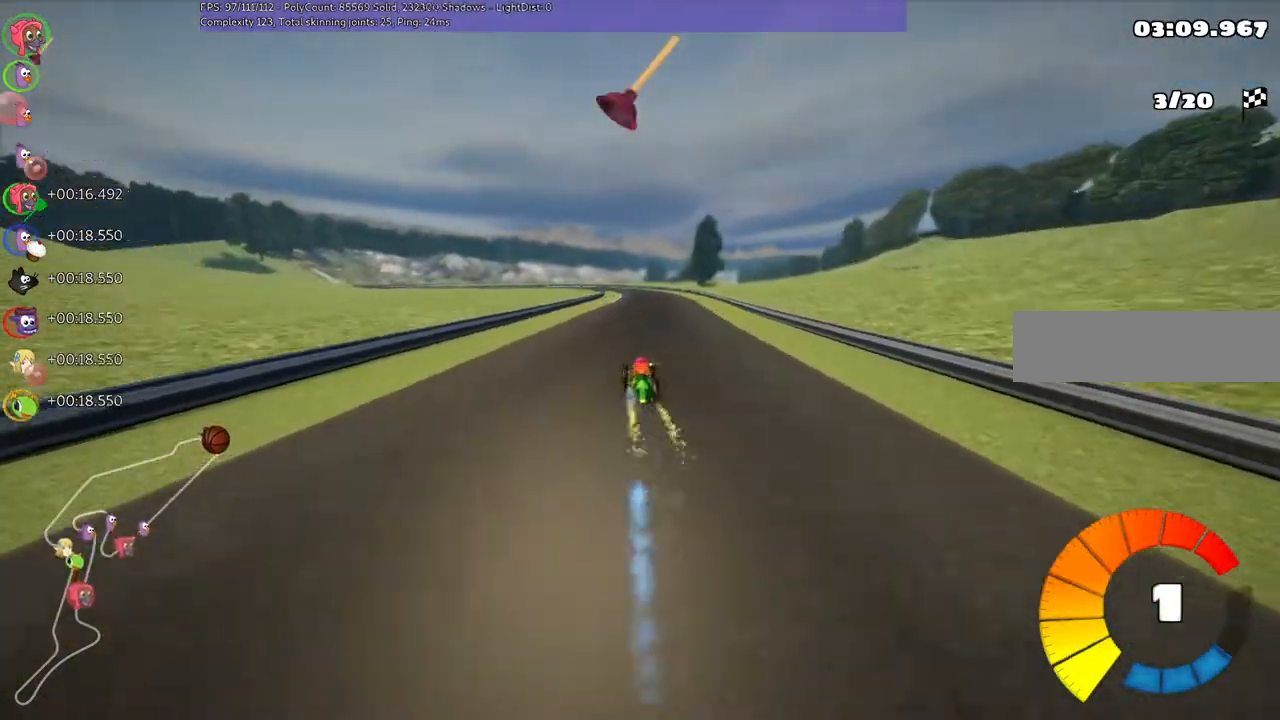
{"keys": ["left", "m", "up"], "events": [[167, "right", "down"], [467, "left", "down"], [467, "m", "down"], [467, "right", "up"]]}
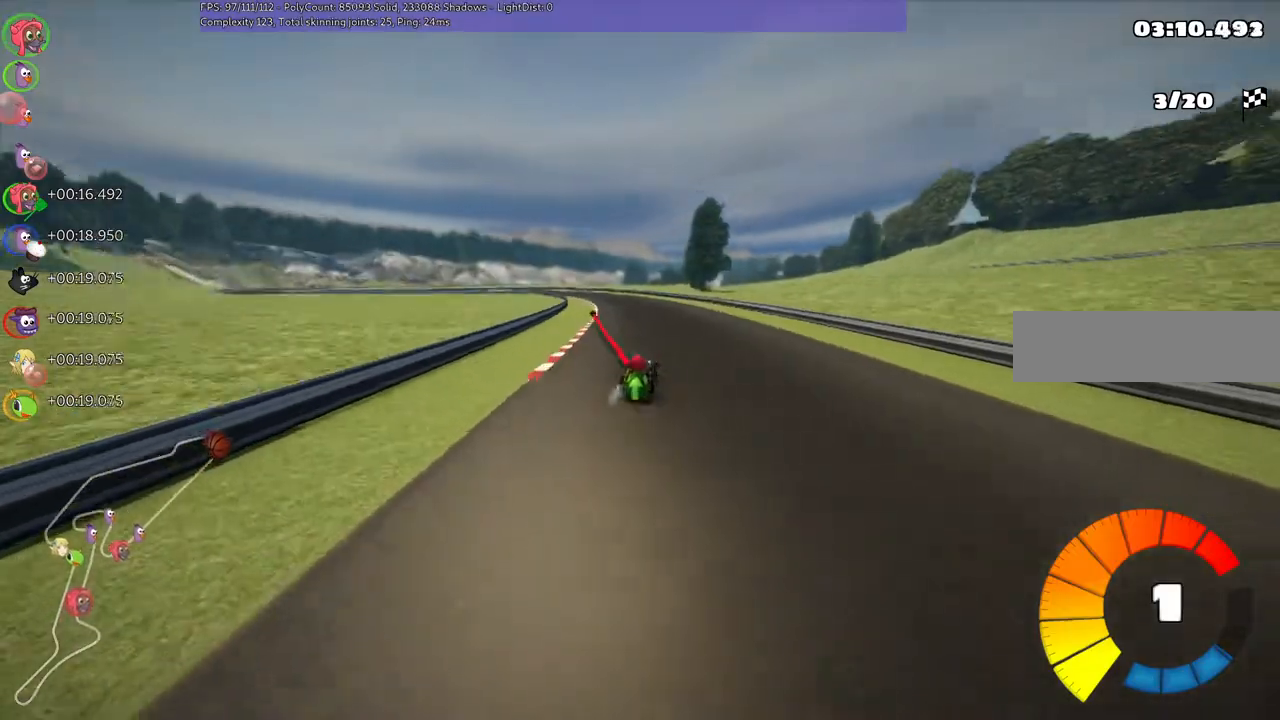
{"keys": ["left", "m", "right", "up"], "events": [[67, "right", "down"], [100, "left", "up"], [233, "left", "down"], [333, "left", "up"], [433, "left", "down"]]}
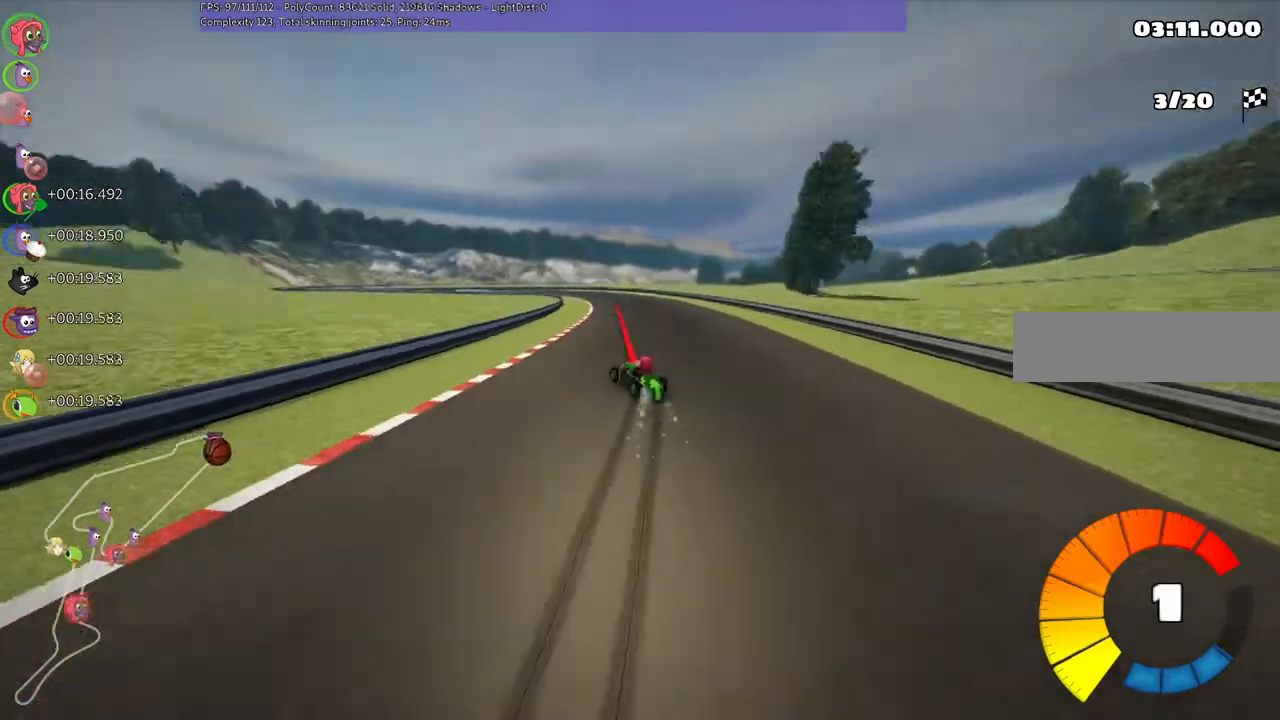
{"keys": ["m", "right", "up"], "events": [[100, "left", "up"], [100, "n", "down"], [200, "n", "up"], [367, "left", "down"], [467, "left", "up"]]}
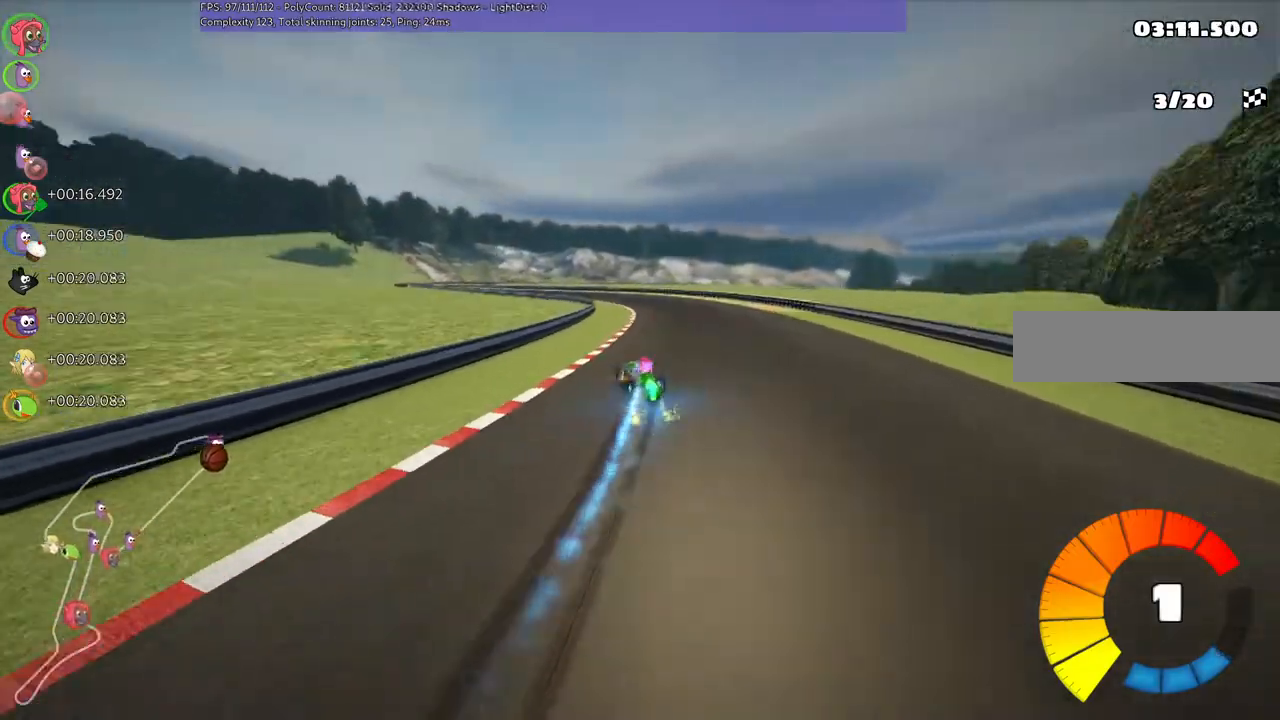
{"keys": ["left", "up"], "events": [[233, "left", "down"], [233, "right", "up"], [267, "left", "up"], [367, "m", "up"], [467, "left", "down"]]}
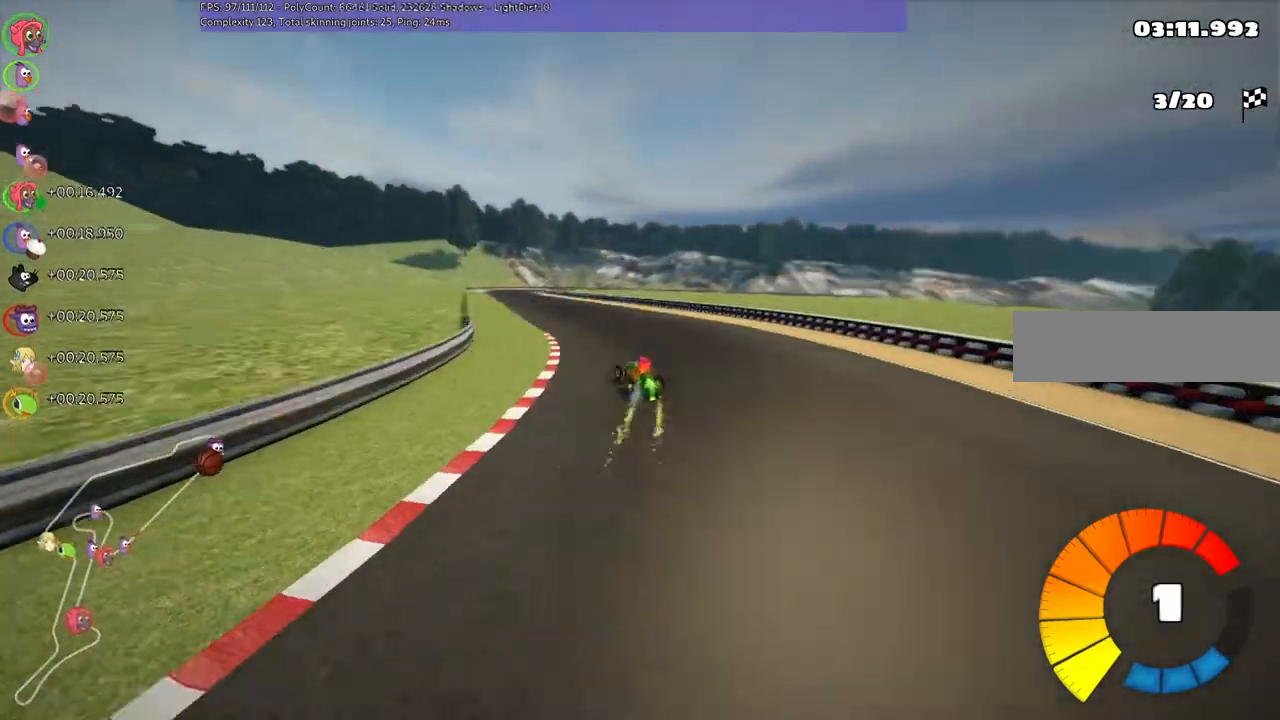
{"keys": ["up"], "events": [[200, "left", "up"], [333, "left", "down"], [500, "left", "up"]]}
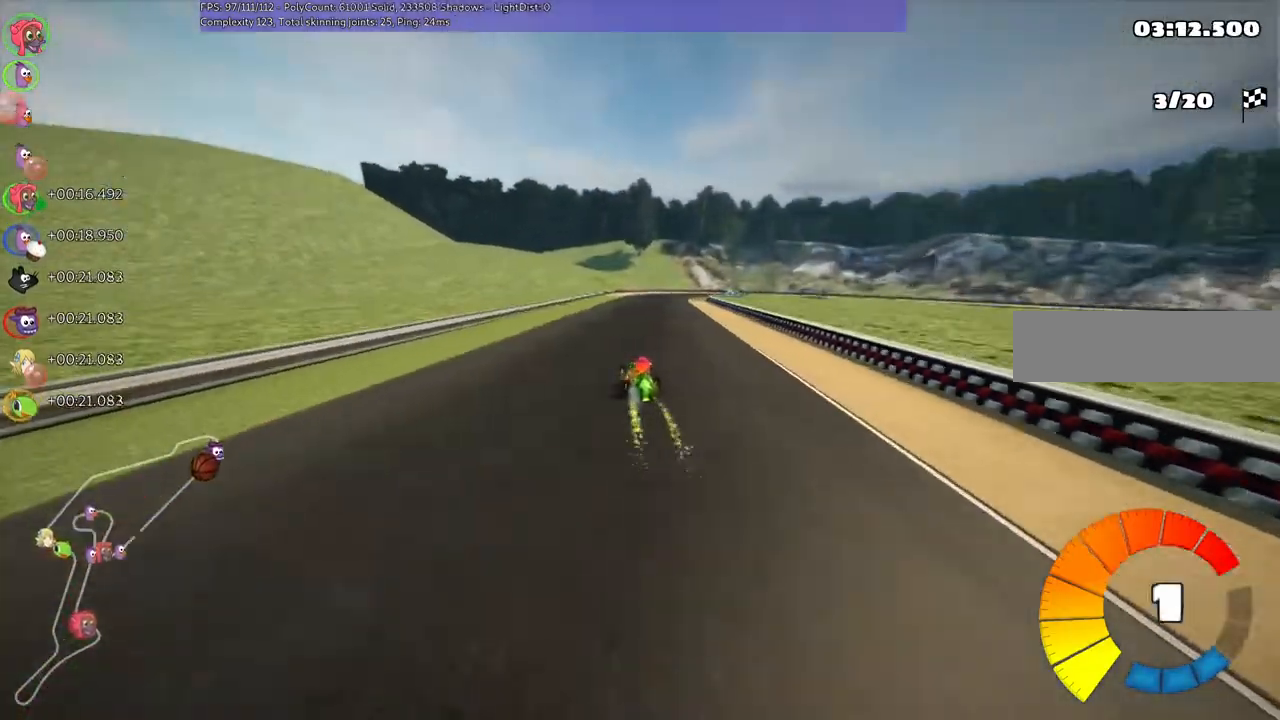
{"keys": ["left", "m", "up"], "events": [[67, "m", "down"], [67, "right", "down"], [200, "left", "down"], [267, "right", "up"]]}
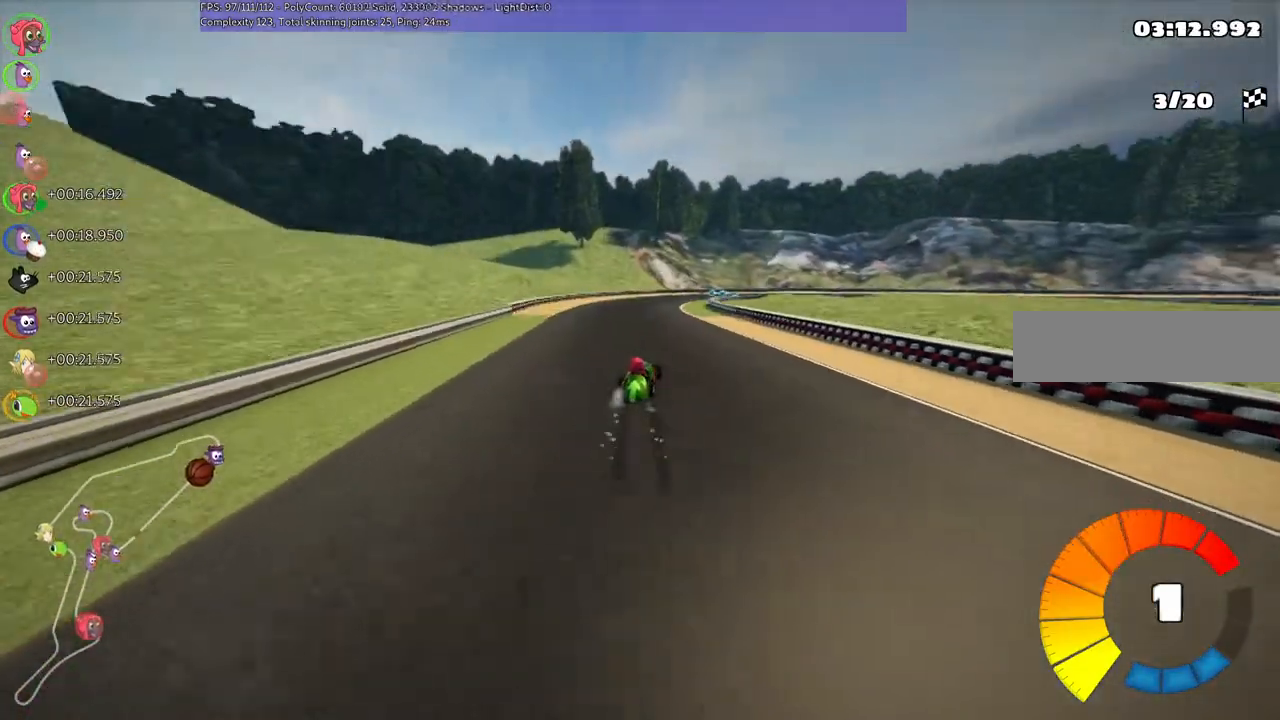
{"keys": ["left", "m", "up"], "events": [[233, "right", "down"], [400, "right", "up"]]}
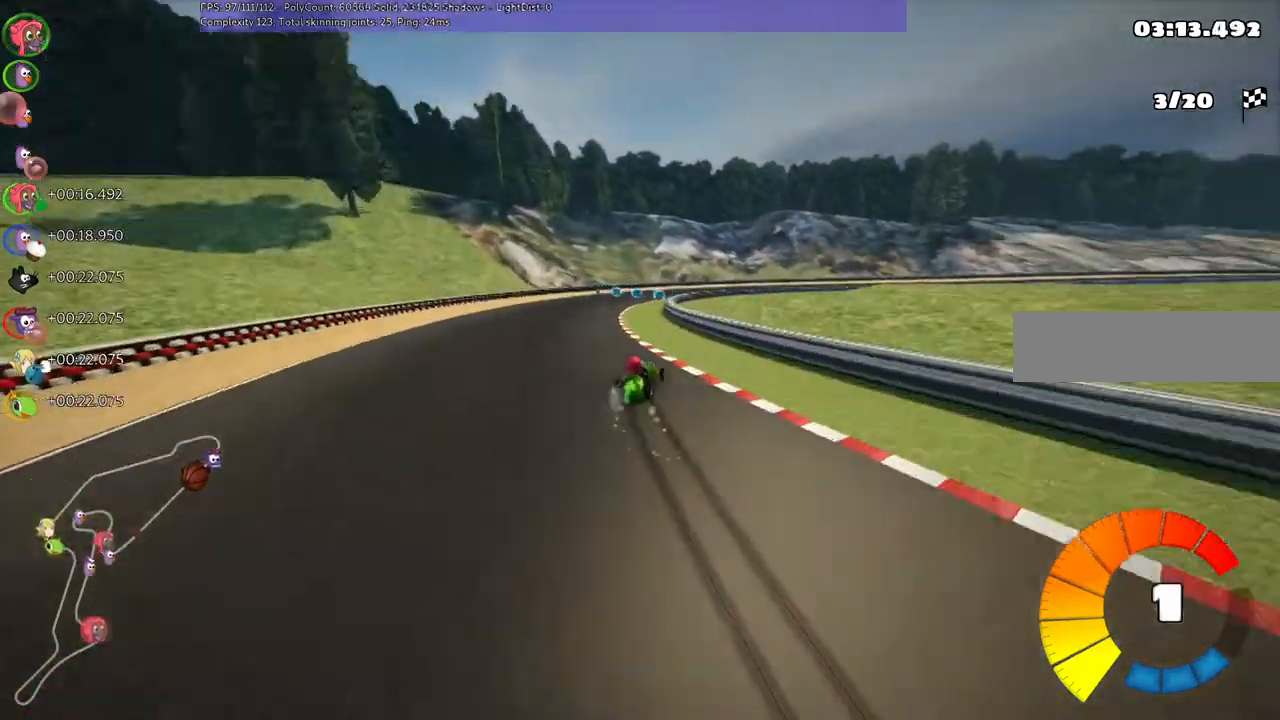
{"keys": ["left", "m", "n", "right", "up"], "events": [[67, "right", "down"], [267, "right", "up"], [367, "n", "down"], [400, "right", "down"]]}
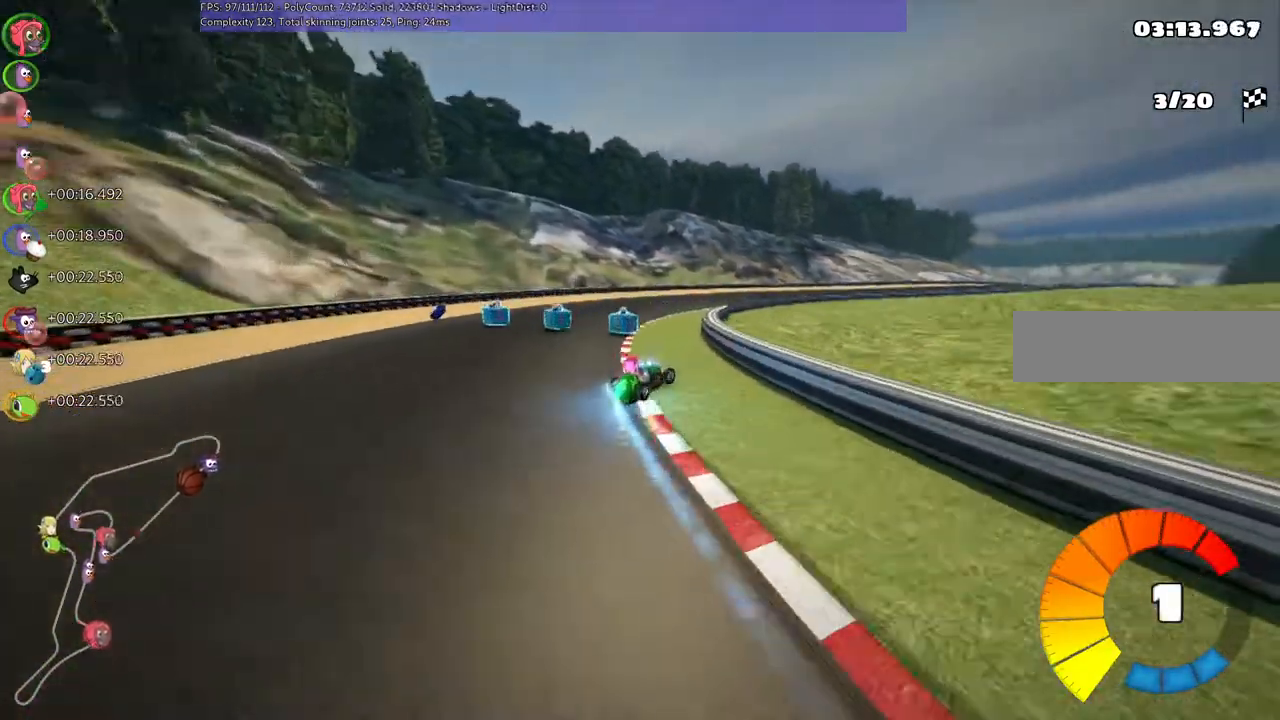
{"keys": ["up"], "events": [[33, "n", "up"], [300, "m", "up"], [400, "left", "up"], [400, "right", "up"]]}
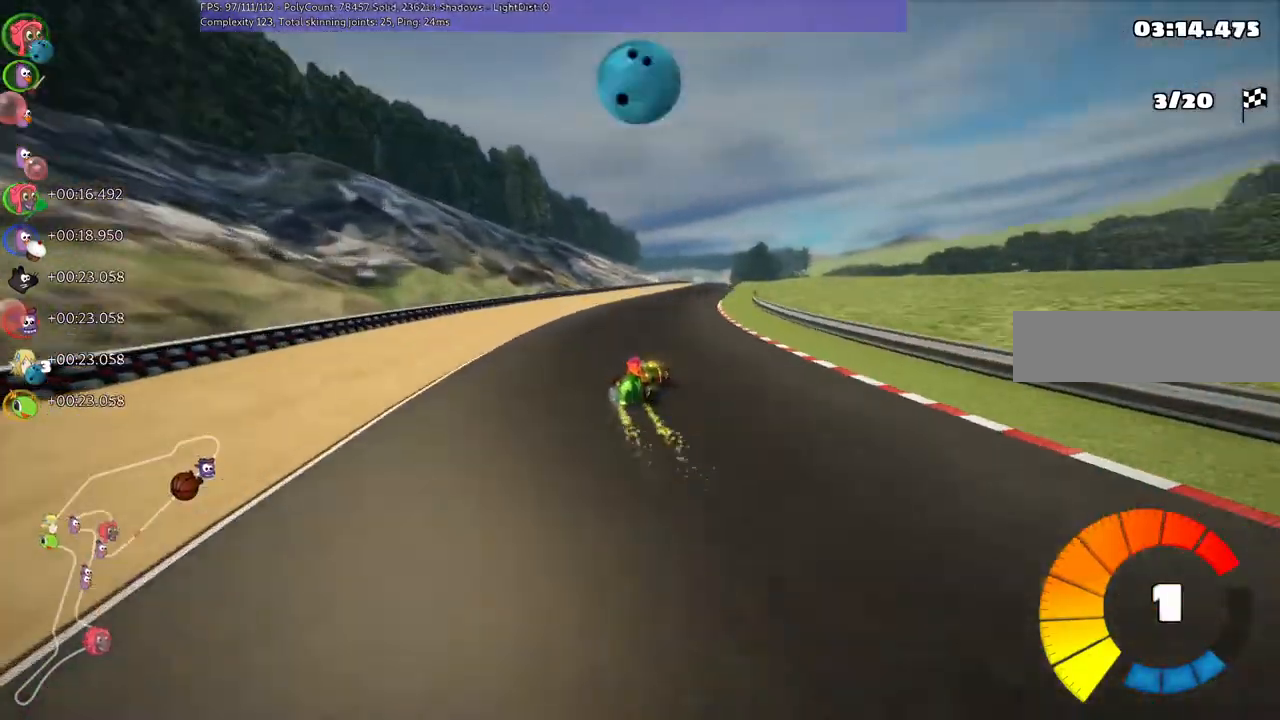
{"keys": ["up"], "events": [[333, "left", "down"], [500, "left", "up"]]}
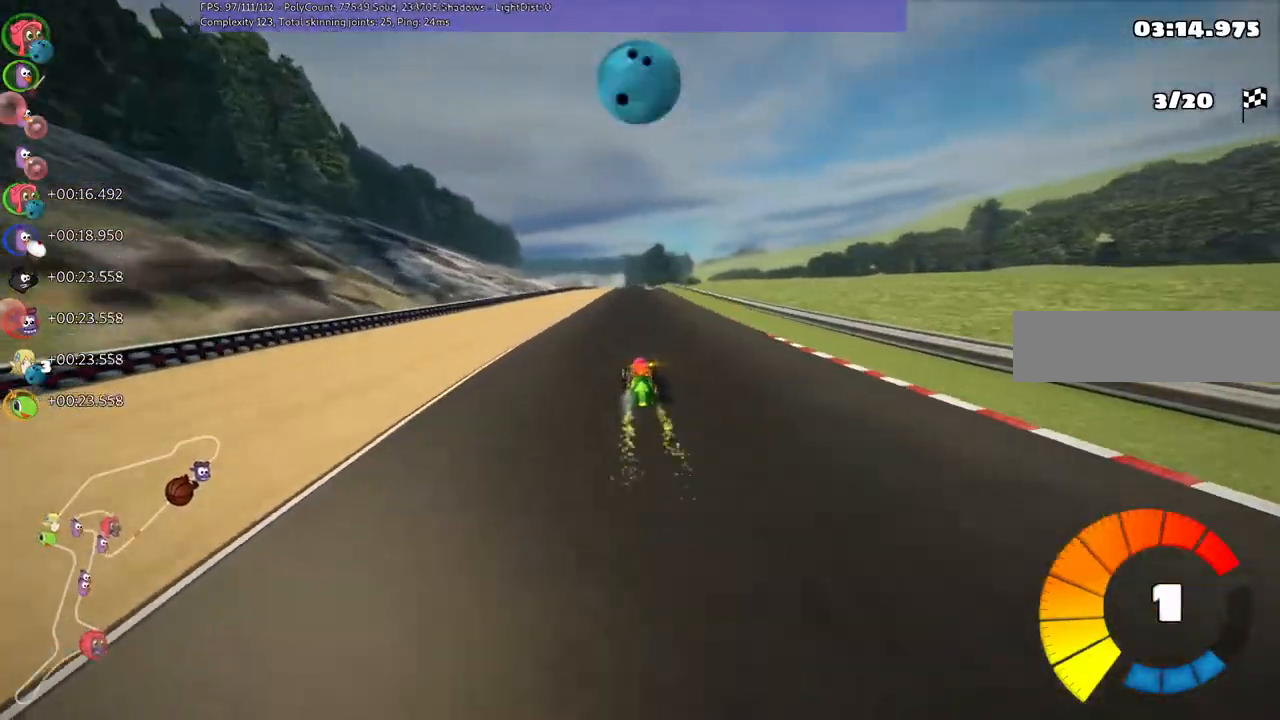
{"keys": ["up"], "events": [[167, "n", "down"], [267, "n", "up"]]}
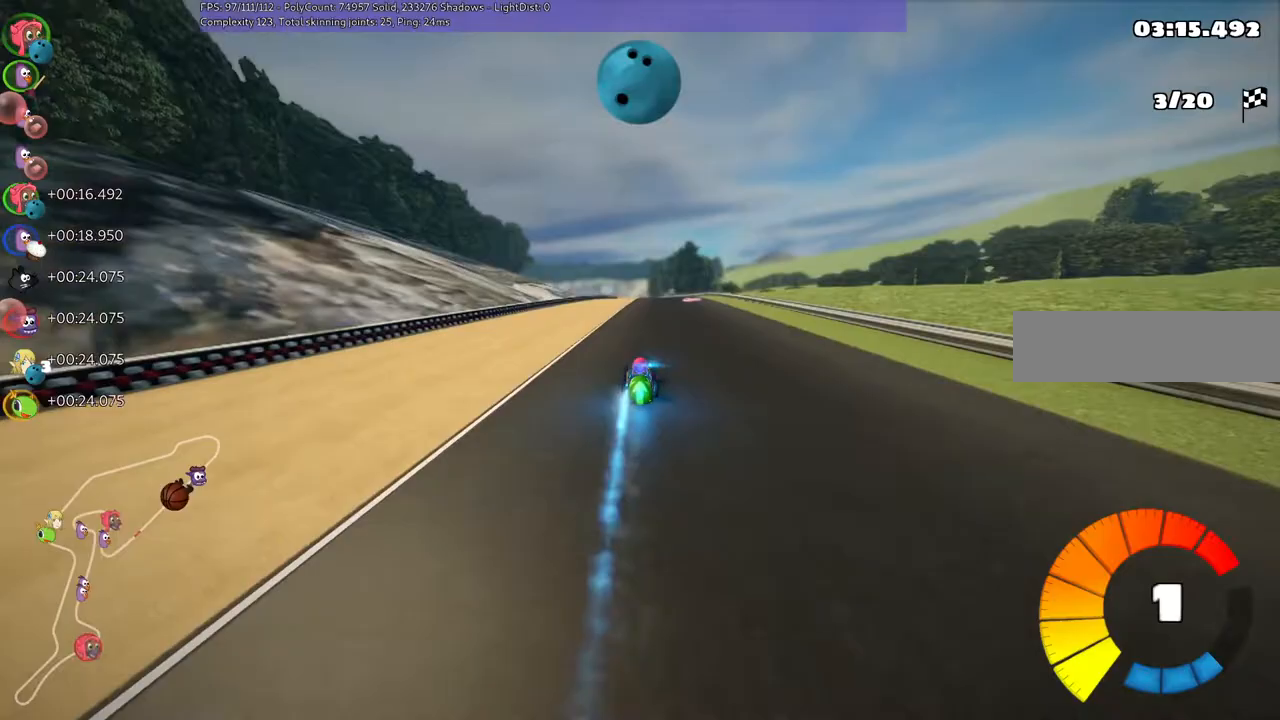
{"keys": ["right", "up"]}
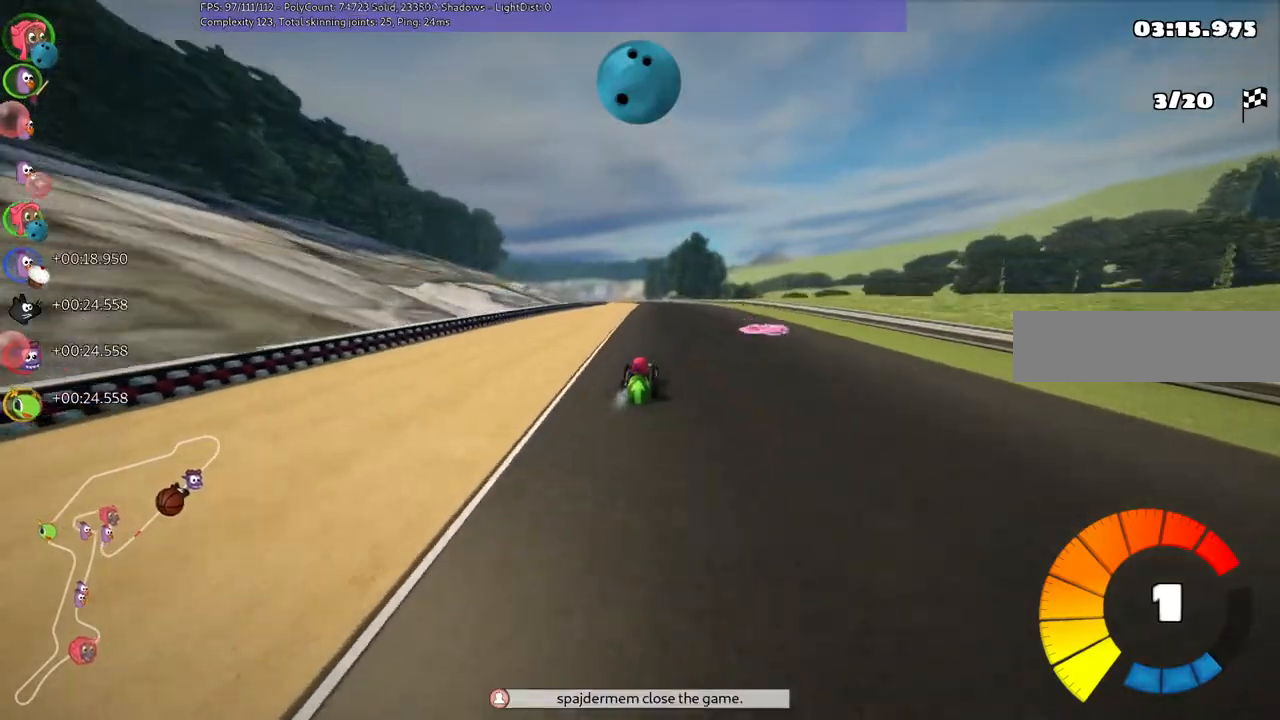
{"keys": ["m", "right", "up"], "events": [[133, "left", "down"], [133, "m", "down"], [133, "right", "up"], [267, "right", "down"], [333, "left", "up"]]}
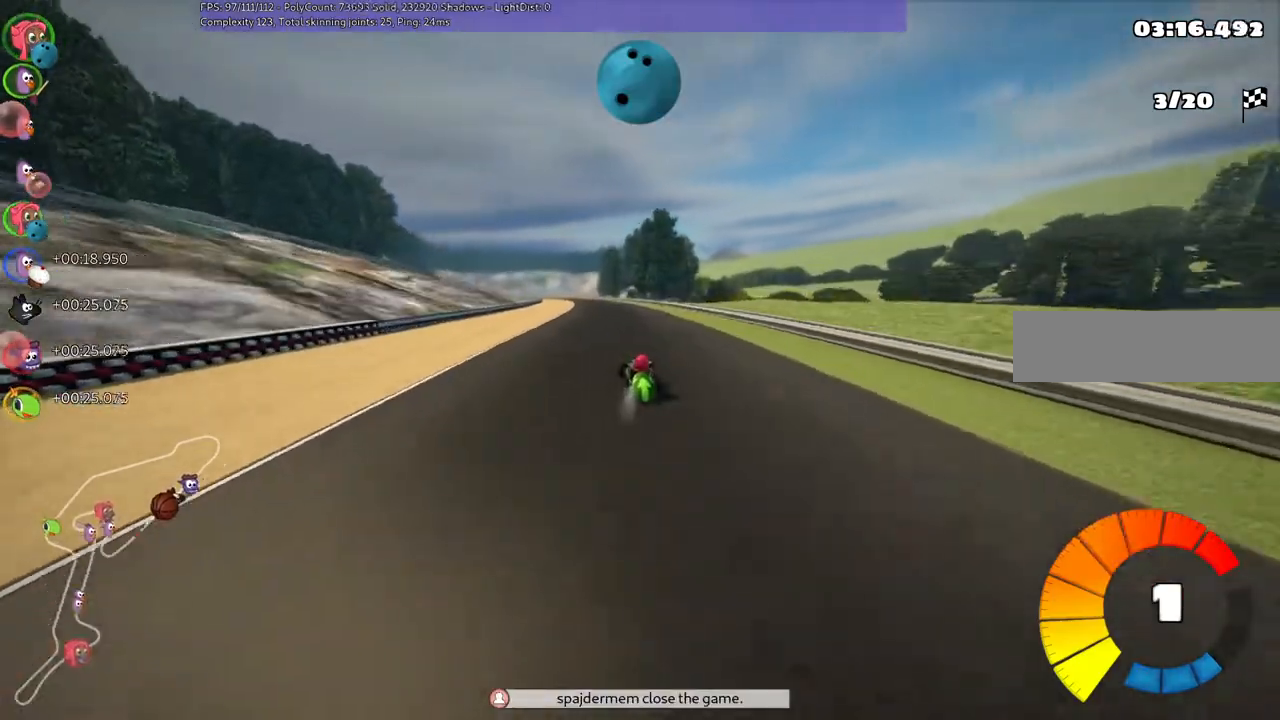
{"keys": ["m", "right", "up"], "events": []}